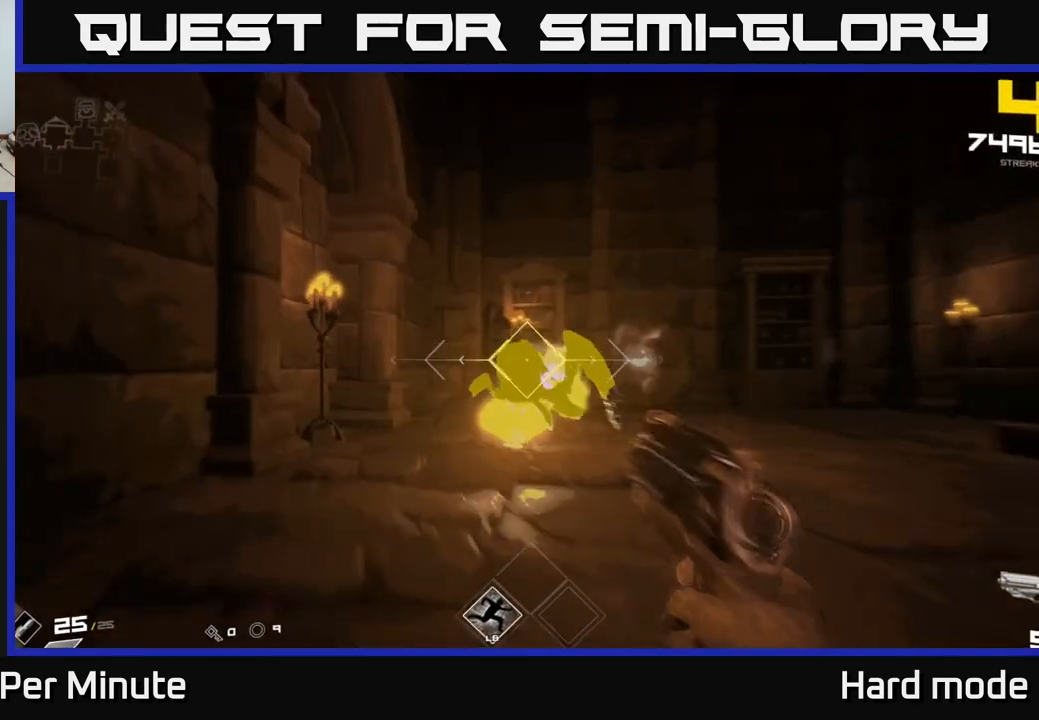
Gameplay with a controller (Xbox layout); each line is a JSON object with the inputs held at the frame after it. "events" lists button and stick changes between this image and that frame as [ms after this image, input, new state], when the widget could be followed in between.
{"buttons": [], "left_stick": "center", "right_stick": "center", "events": [[17, "R2", "down"], [67, "left_stick", "center"], [133, "R2", "up"], [300, "R2", "down"], [417, "R2", "up"]]}
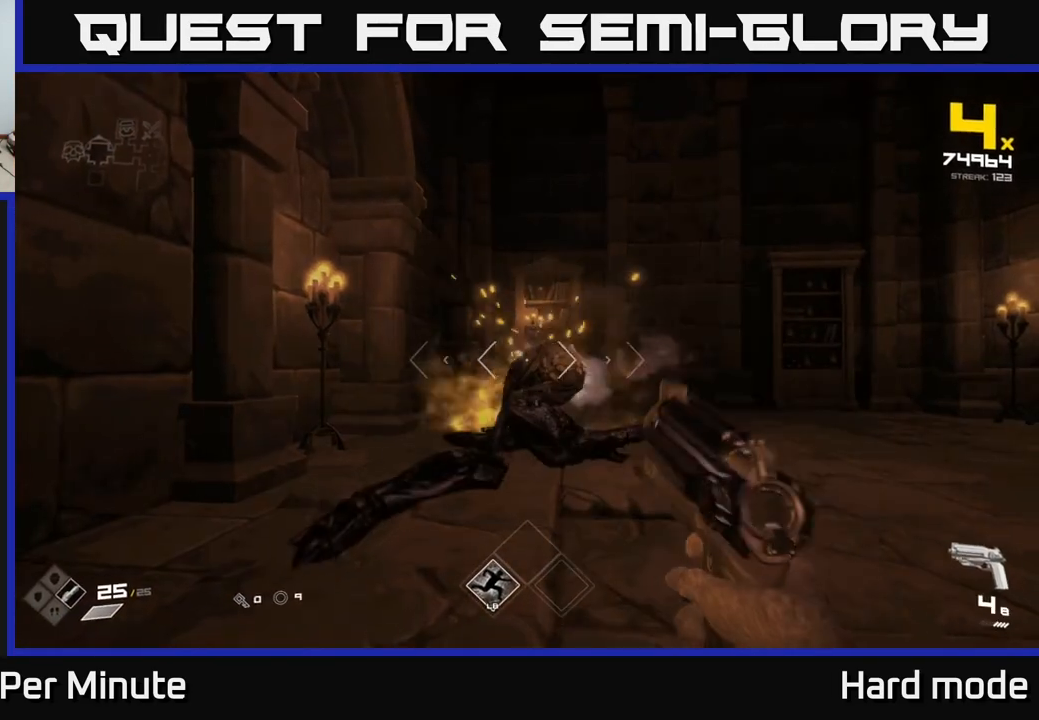
{"buttons": [], "left_stick": "left", "right_stick": "right", "events": [[17, "left_stick", "up"], [133, "R1", "down"], [133, "right_stick", "right"], [250, "left_stick", "up-left"], [267, "R1", "up"], [350, "left_stick", "left"]]}
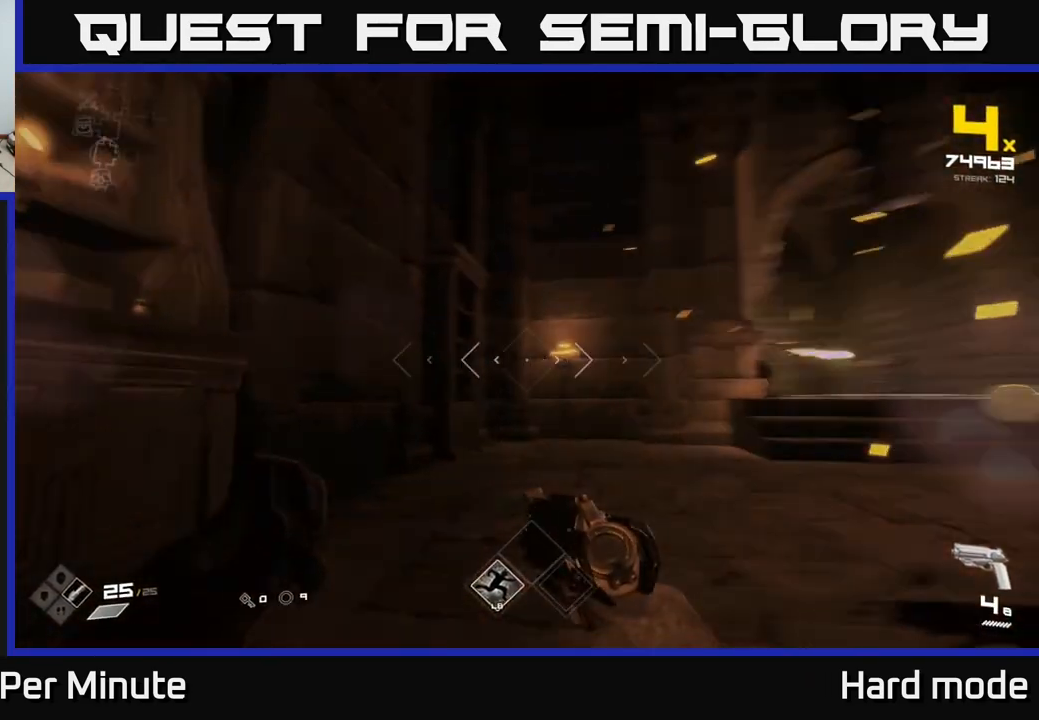
{"buttons": [], "left_stick": "up-left", "right_stick": "center", "events": [[17, "left_stick", "up-left"], [200, "left_stick", "center"], [283, "right_stick", "center"], [350, "left_stick", "up"], [483, "left_stick", "up-left"]]}
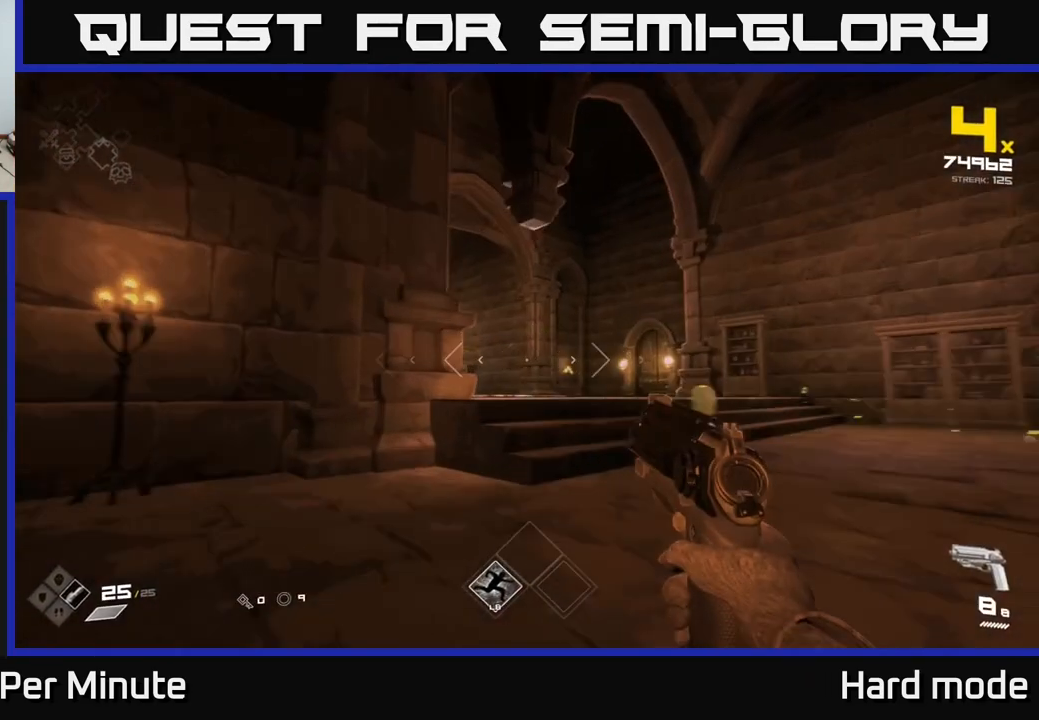
{"buttons": [], "left_stick": "right", "right_stick": "left", "events": [[100, "left_stick", "up-right"], [333, "right_stick", "left"], [467, "left_stick", "right"]]}
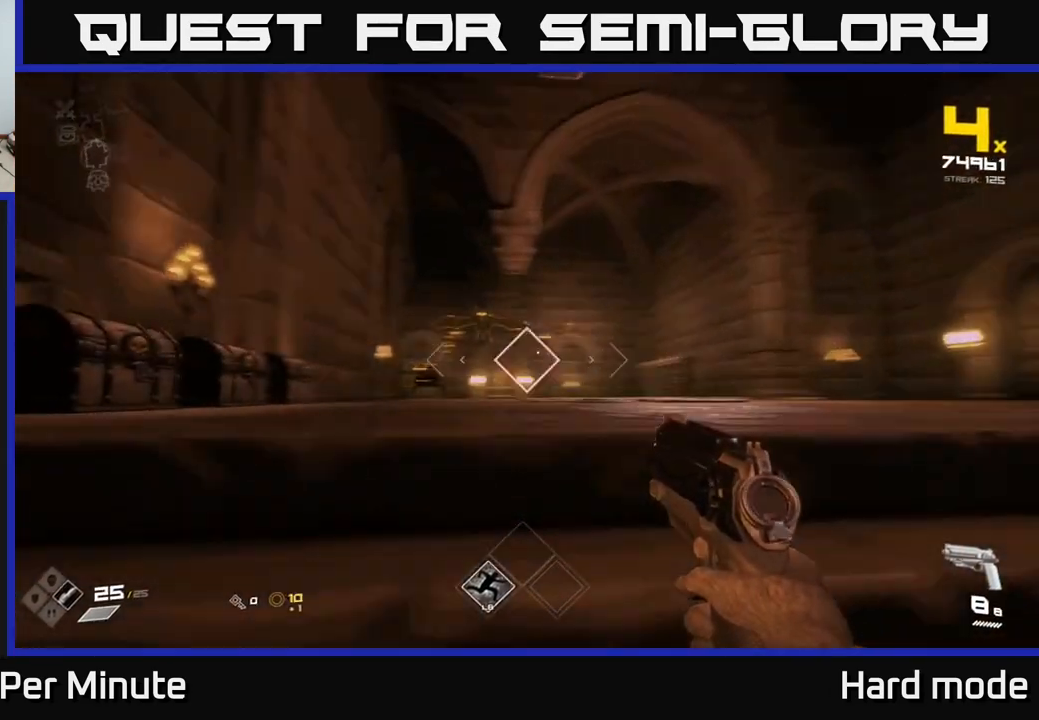
{"buttons": [], "left_stick": "right", "right_stick": "center", "events": [[67, "left_stick", "center"], [117, "right_stick", "center"], [283, "right_stick", "left"], [333, "left_stick", "right"], [367, "R2", "down"], [383, "right_stick", "center"], [483, "R2", "up"]]}
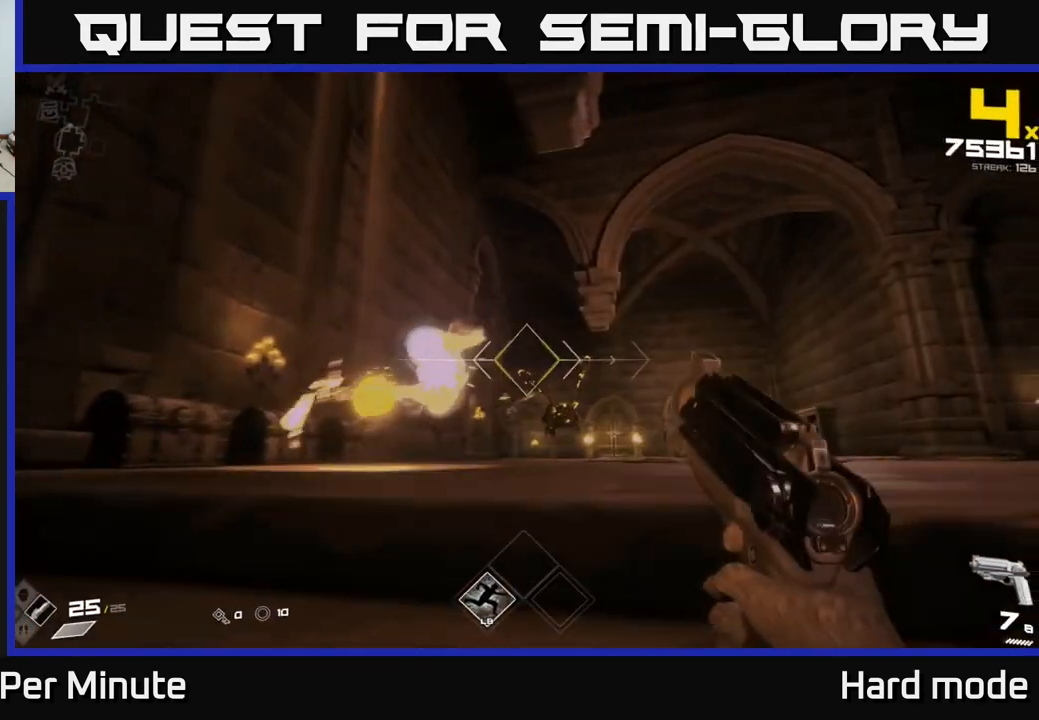
{"buttons": [], "left_stick": "center", "right_stick": "down-left", "events": [[50, "left_stick", "center"], [117, "right_stick", "left"], [167, "left_stick", "right"], [200, "R2", "down"], [250, "right_stick", "center"], [283, "R2", "up"], [350, "left_stick", "center"], [483, "right_stick", "down-left"]]}
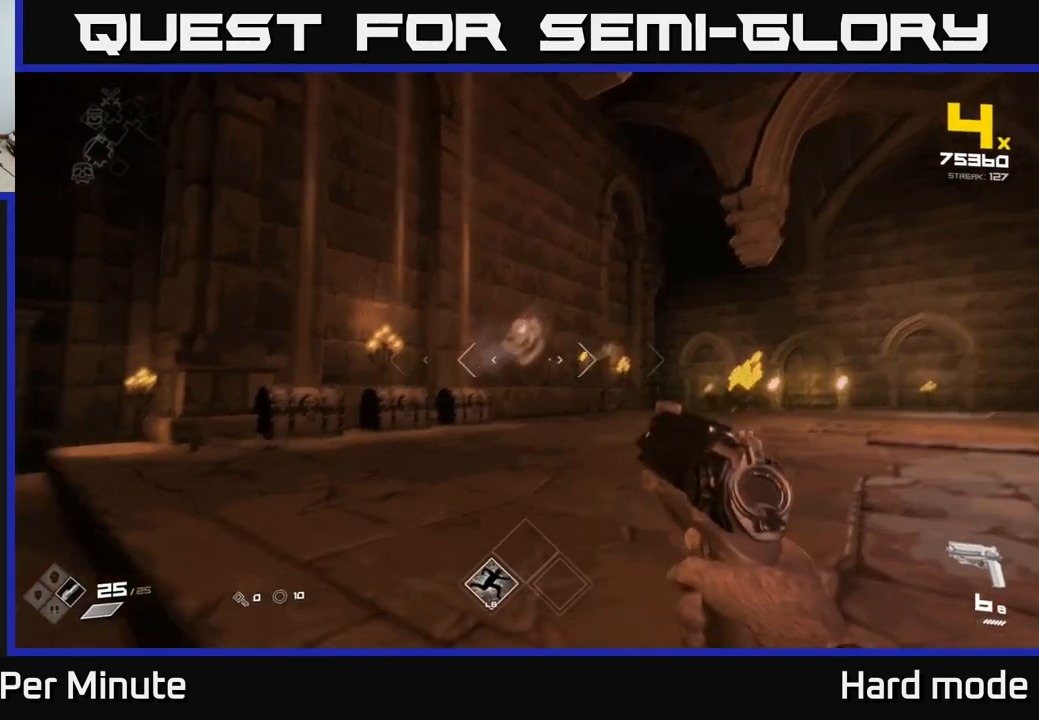
{"buttons": [], "left_stick": "right", "right_stick": "center", "events": [[33, "R2", "down"], [33, "right_stick", "center"], [50, "left_stick", "right"], [83, "R2", "up"], [250, "left_stick", "center"], [383, "R2", "down"], [383, "left_stick", "right"], [483, "R2", "up"]]}
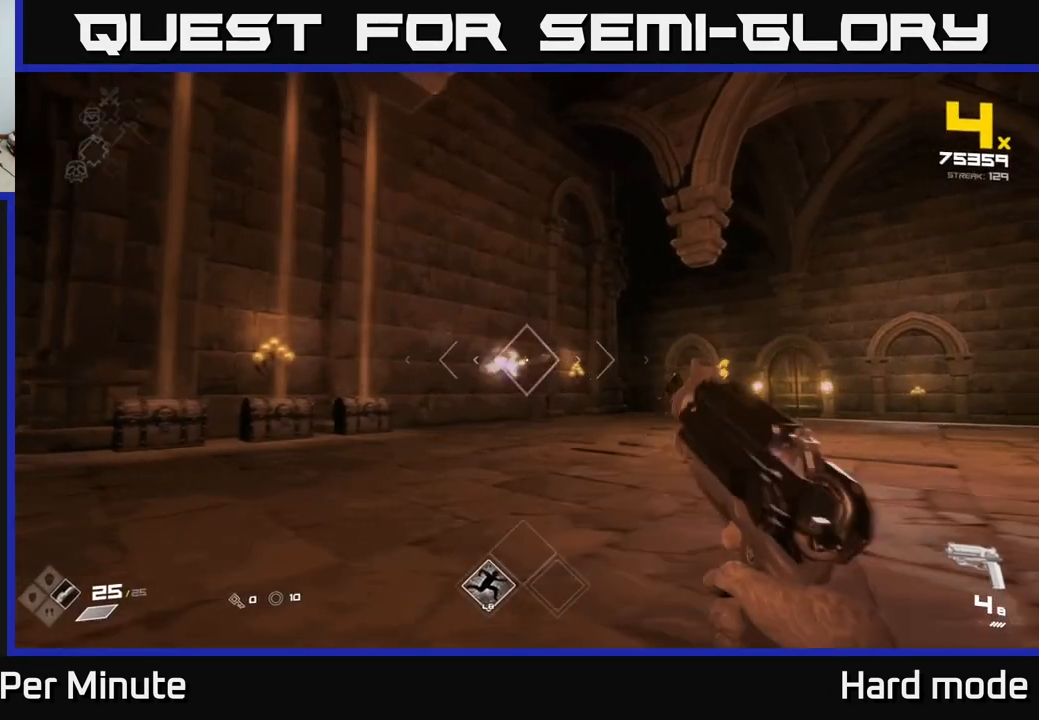
{"buttons": [], "left_stick": "center", "right_stick": "center", "events": [[17, "left_stick", "center"], [117, "left_stick", "right"], [117, "right_stick", "right"], [267, "R2", "down"], [283, "left_stick", "center"], [283, "right_stick", "center"], [317, "R2", "up"]]}
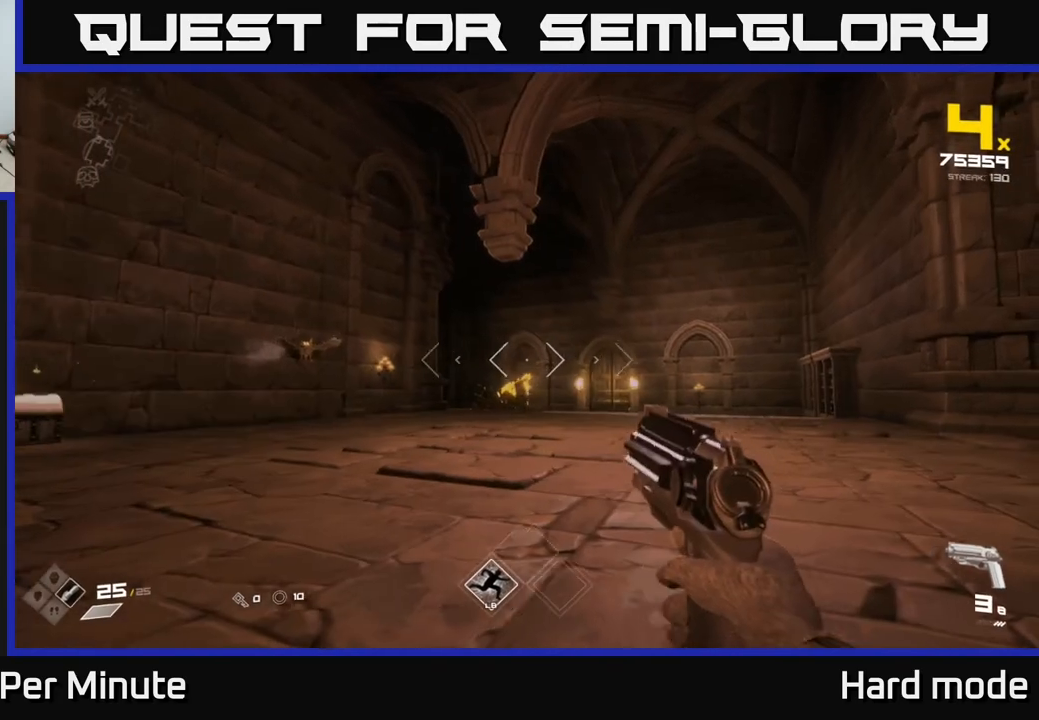
{"buttons": [], "left_stick": "up-left", "right_stick": "center", "events": [[17, "left_stick", "up-right"], [83, "R2", "down"], [167, "left_stick", "center"], [183, "R2", "up"], [283, "right_stick", "left"], [300, "left_stick", "up-left"], [483, "right_stick", "center"]]}
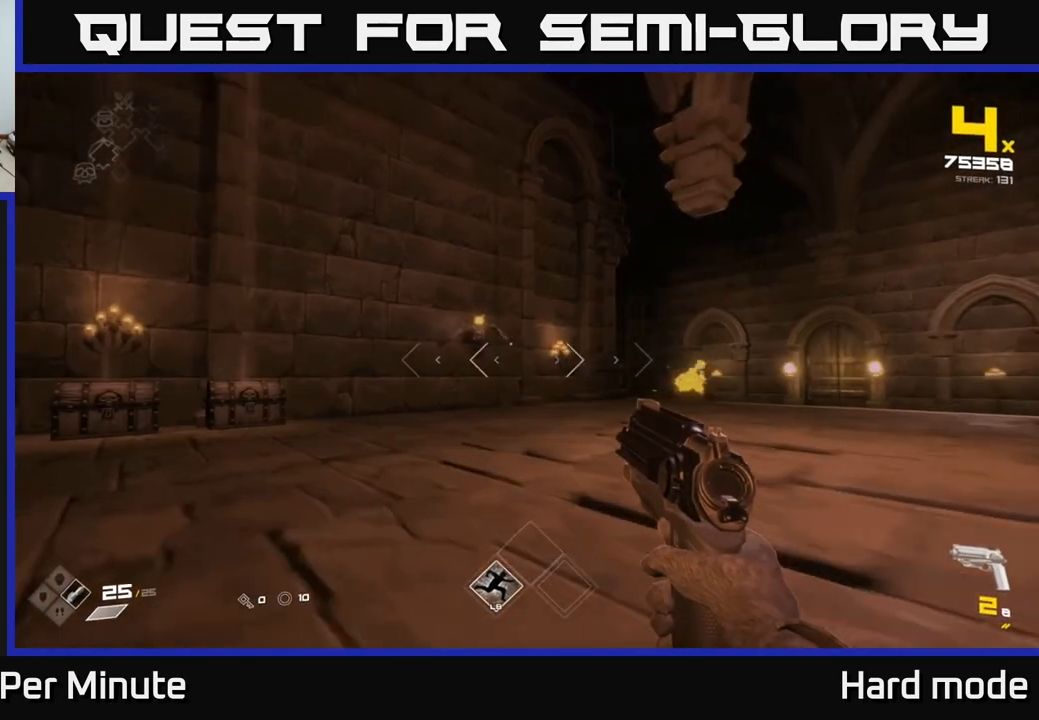
{"buttons": [], "left_stick": "left", "right_stick": "center", "events": [[67, "left_stick", "center"], [217, "right_stick", "up-left"], [233, "left_stick", "left"], [267, "R2", "down"], [267, "right_stick", "center"], [350, "left_stick", "center"], [367, "R2", "up"], [483, "left_stick", "left"]]}
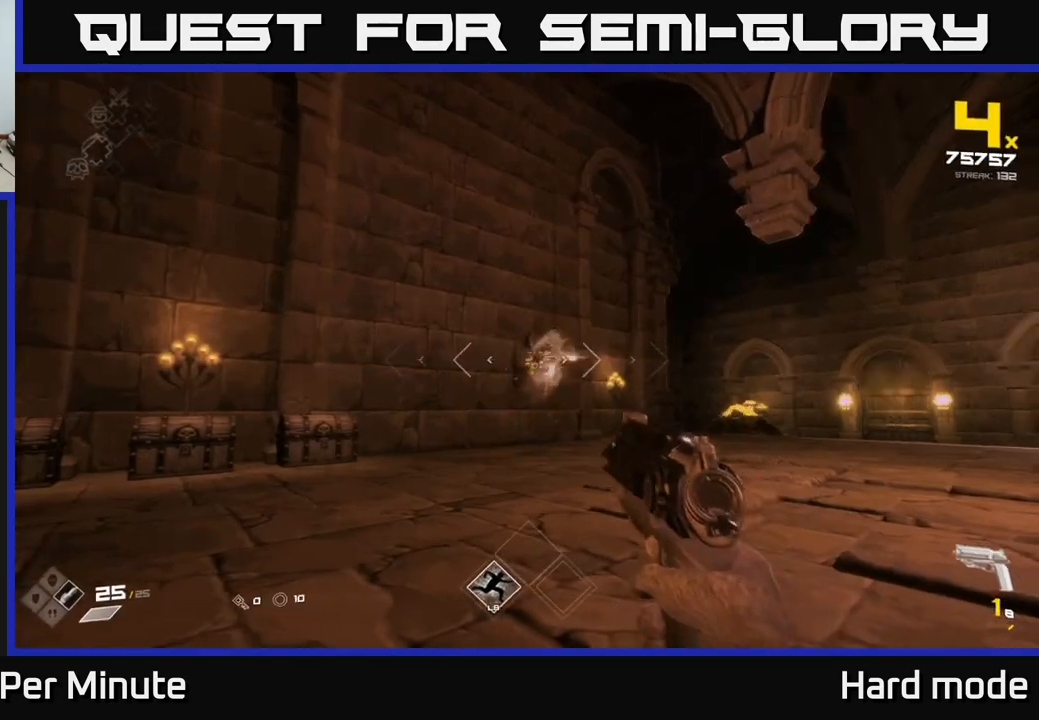
{"buttons": ["R1"], "left_stick": "up-left", "right_stick": "center", "events": [[33, "right_stick", "right"], [67, "R1", "down"], [200, "R1", "up"], [250, "right_stick", "center"], [283, "left_stick", "up-left"], [433, "R1", "down"]]}
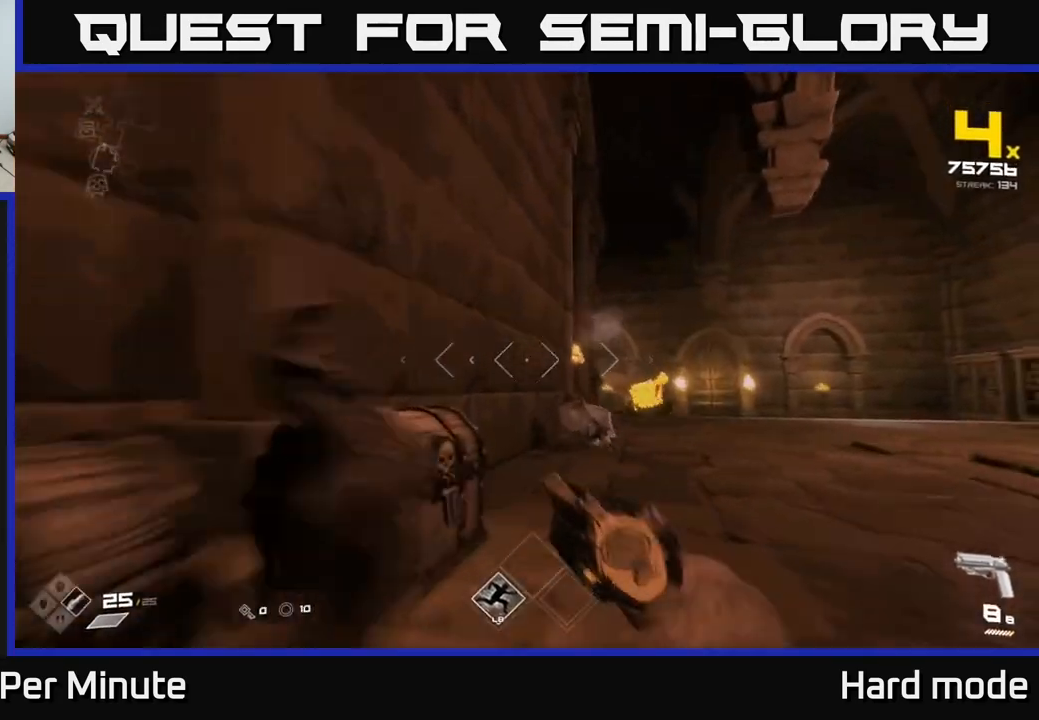
{"buttons": [], "left_stick": "center", "right_stick": "center", "events": [[17, "right_stick", "down-right"], [33, "left_stick", "up-right"], [50, "R1", "up"], [100, "right_stick", "center"], [283, "R2", "down"], [383, "R2", "up"], [383, "left_stick", "center"]]}
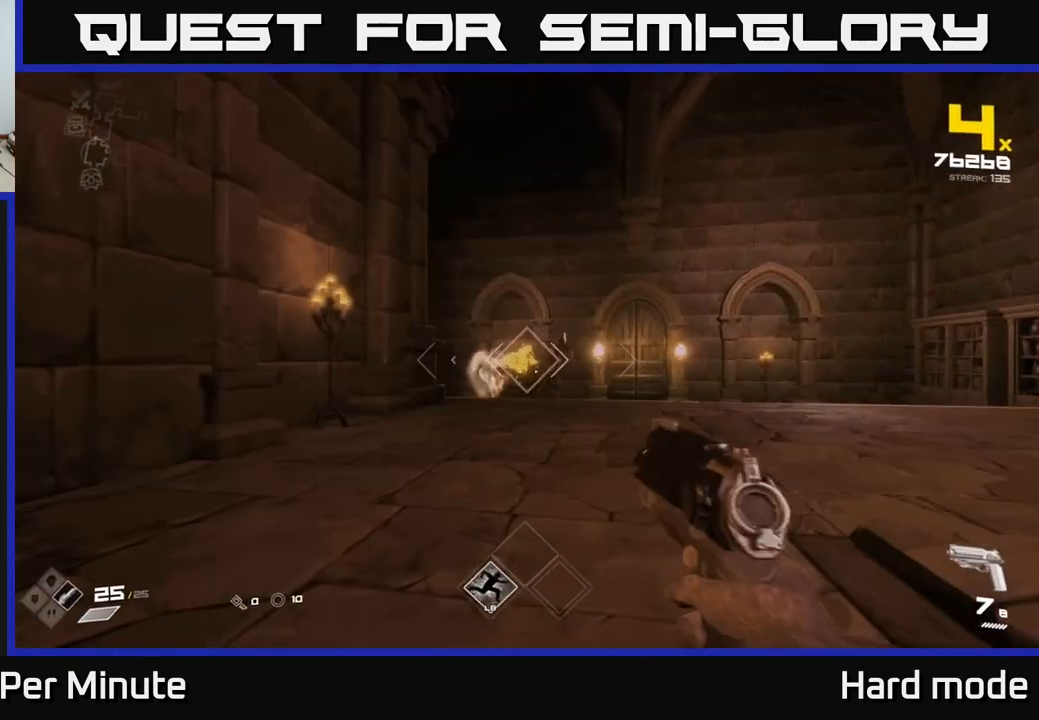
{"buttons": ["R2"], "left_stick": "up", "right_stick": "center", "events": [[100, "left_stick", "up"], [117, "R2", "down"], [217, "R2", "up"], [233, "left_stick", "center"], [383, "left_stick", "up"], [483, "R2", "down"]]}
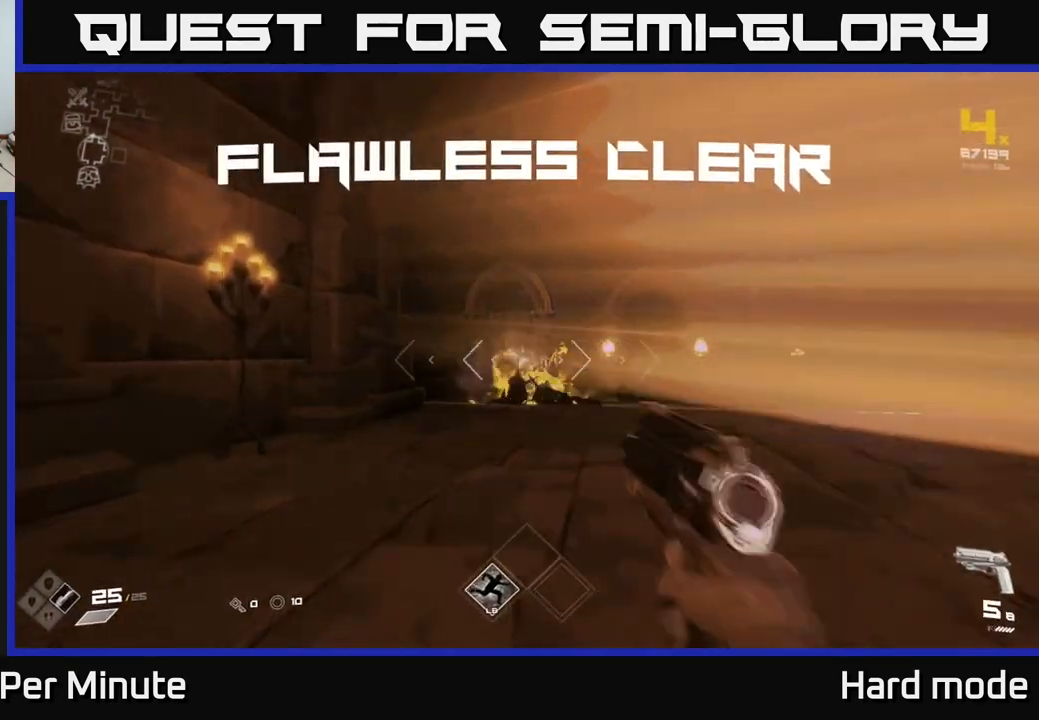
{"buttons": [], "left_stick": "down", "right_stick": "center", "events": [[67, "R2", "up"], [183, "left_stick", "up-right"], [350, "R1", "down"], [367, "left_stick", "up-left"], [433, "left_stick", "down-left"], [450, "R1", "up"], [483, "left_stick", "down"]]}
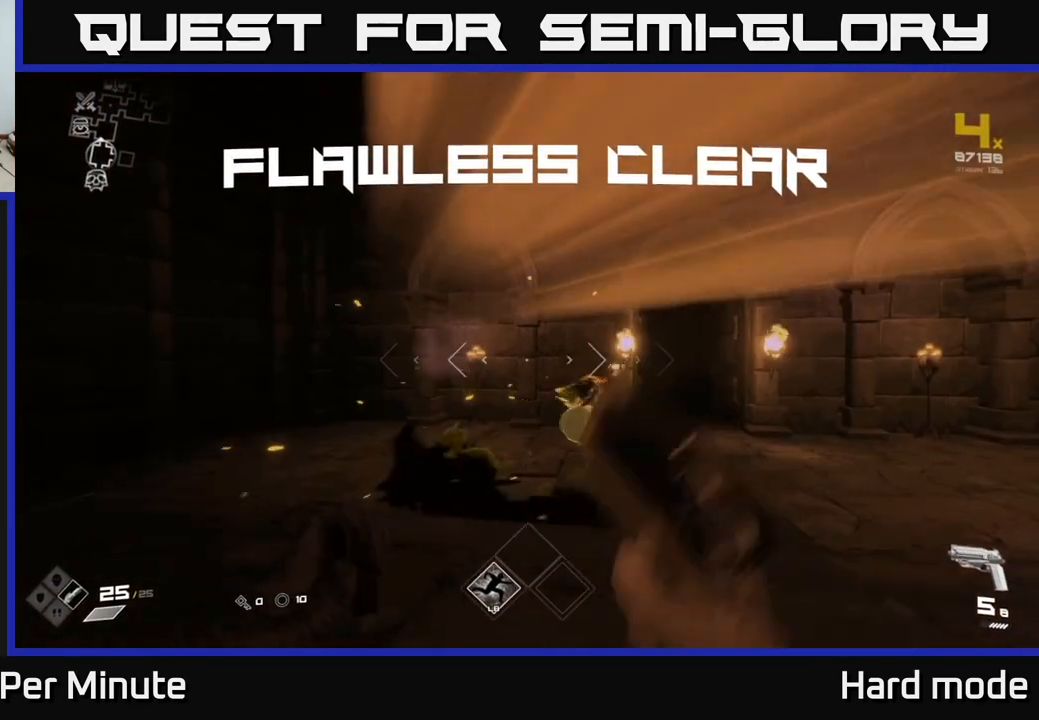
{"buttons": ["L1"], "left_stick": "up", "right_stick": "down"}
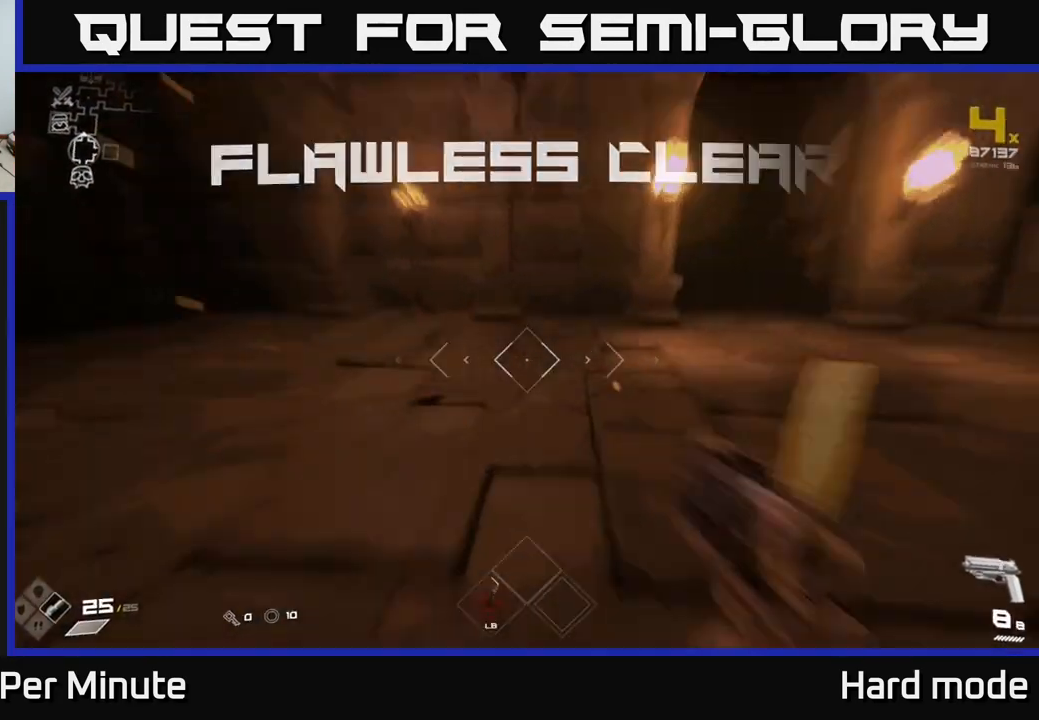
{"buttons": [], "left_stick": "right", "right_stick": "right", "events": [[67, "right_stick", "right"], [150, "L1", "up"], [200, "left_stick", "right"], [267, "left_stick", "down-right"], [483, "left_stick", "right"]]}
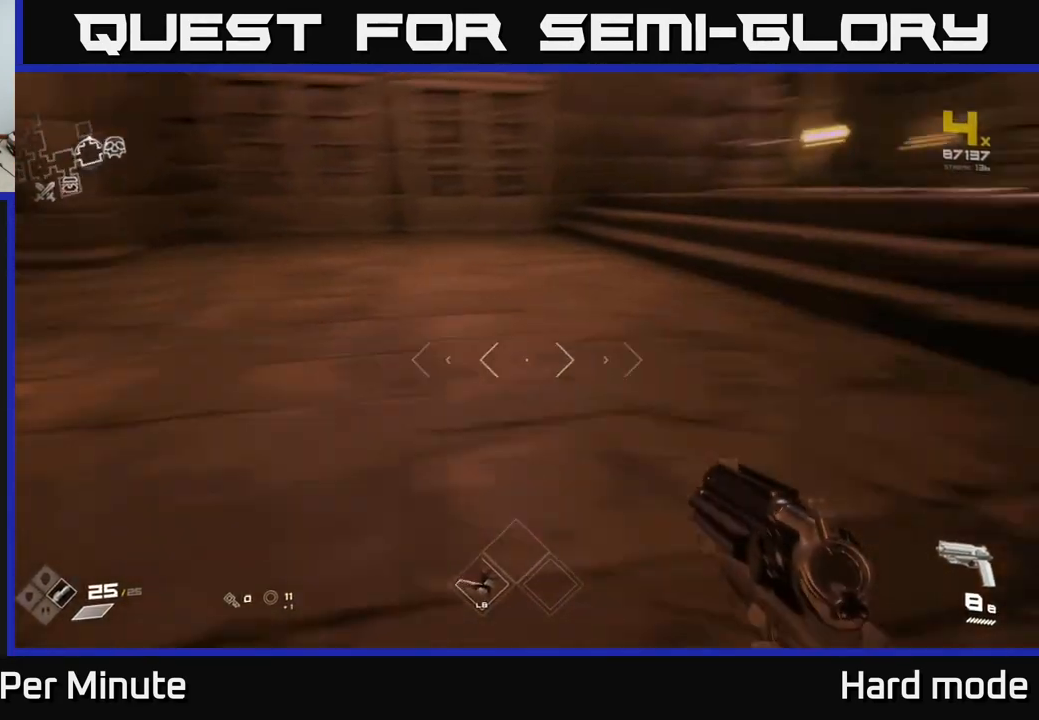
{"buttons": [], "left_stick": "up", "right_stick": "center", "events": [[133, "left_stick", "up"], [317, "left_stick", "up-left"], [400, "right_stick", "center"], [483, "left_stick", "up"]]}
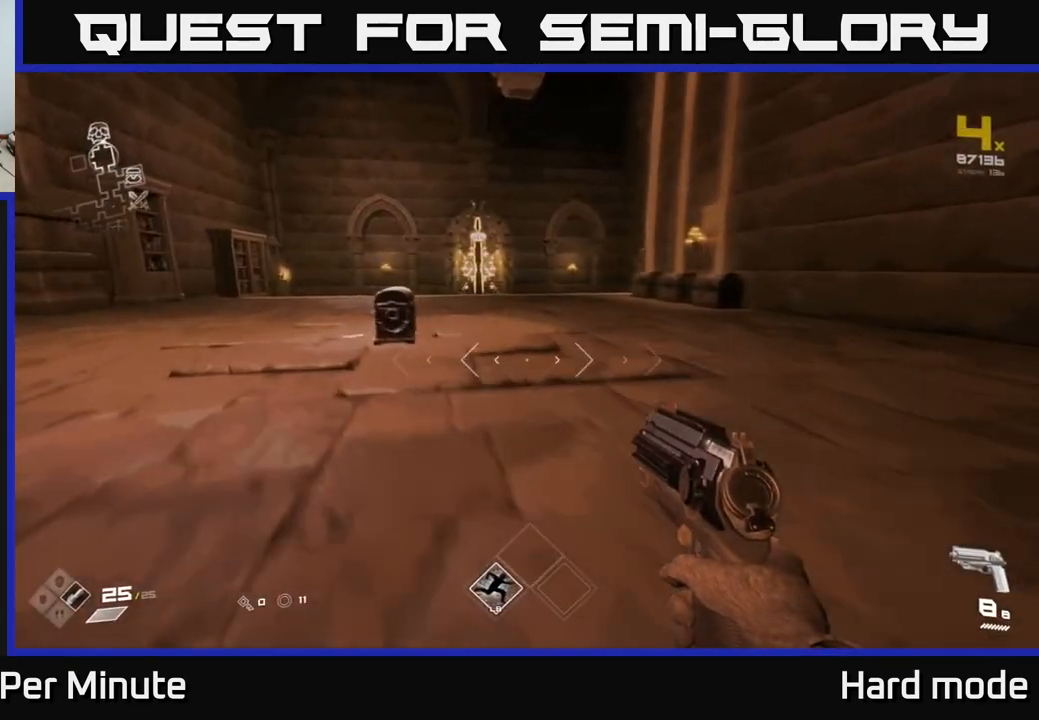
{"buttons": [], "left_stick": "center", "right_stick": "center", "events": [[300, "left_stick", "left"], [350, "right_stick", "right"], [383, "left_stick", "down"], [483, "right_stick", "center"], [500, "left_stick", "center"]]}
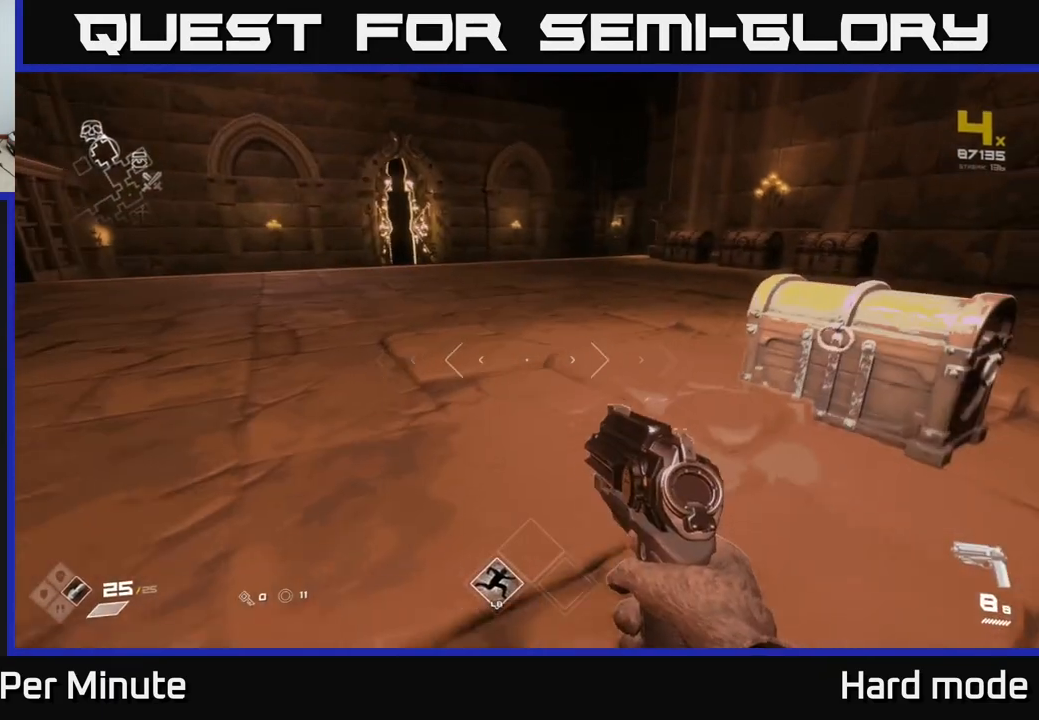
{"buttons": ["X"], "left_stick": "center", "right_stick": "center", "events": [[33, "X", "down"], [150, "X", "up"], [183, "left_stick", "up-right"], [333, "X", "down"], [350, "left_stick", "center"], [417, "X", "up"], [483, "X", "down"]]}
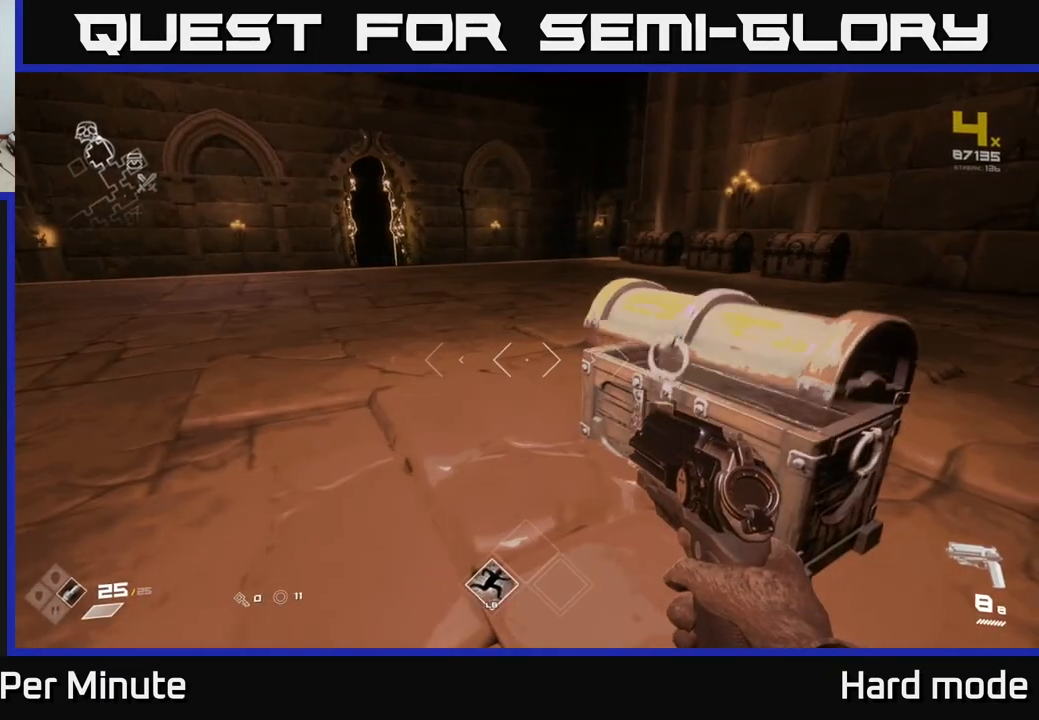
{"buttons": [], "left_stick": "center", "right_stick": "center", "events": [[33, "left_stick", "right"], [83, "X", "up"], [167, "X", "down"], [183, "left_stick", "center"], [267, "X", "up"]]}
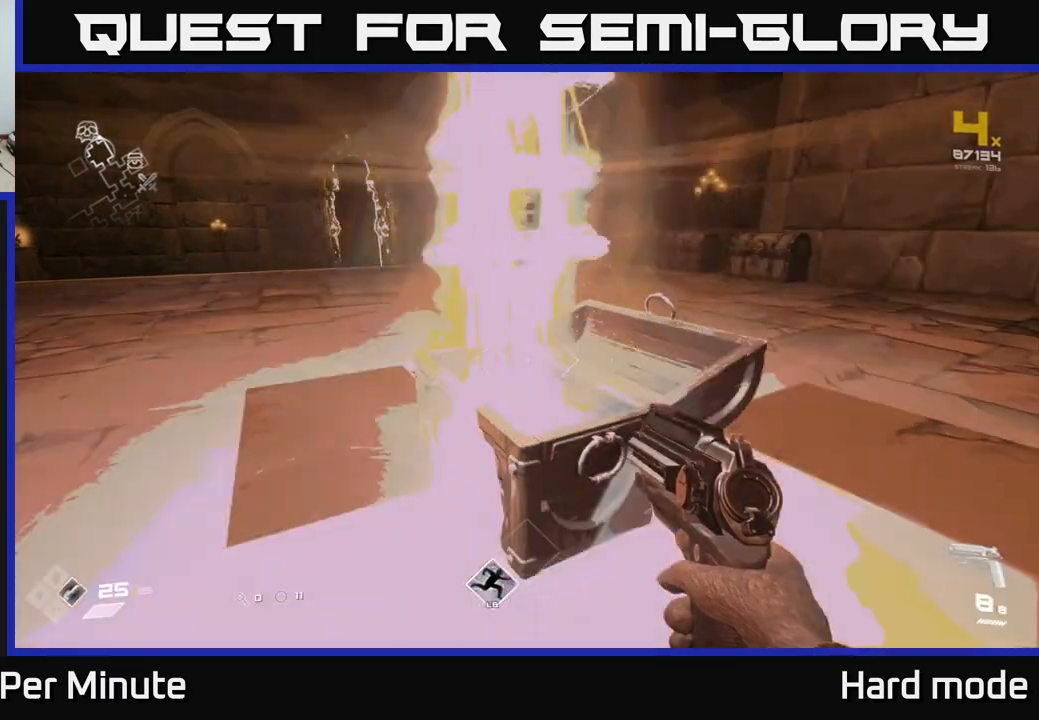
{"buttons": [], "left_stick": "down", "right_stick": "center", "events": [[17, "left_stick", "up"], [200, "left_stick", "center"], [350, "left_stick", "down"]]}
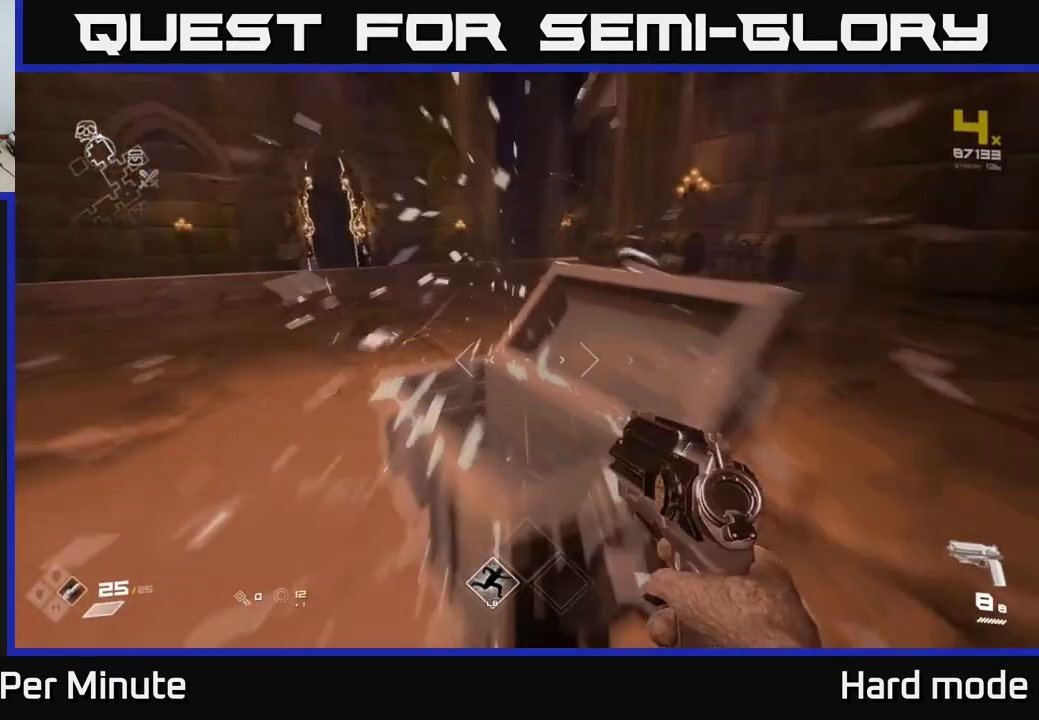
{"buttons": [], "left_stick": "up", "right_stick": "center", "events": [[233, "left_stick", "up"], [383, "right_stick", "right"], [483, "right_stick", "center"]]}
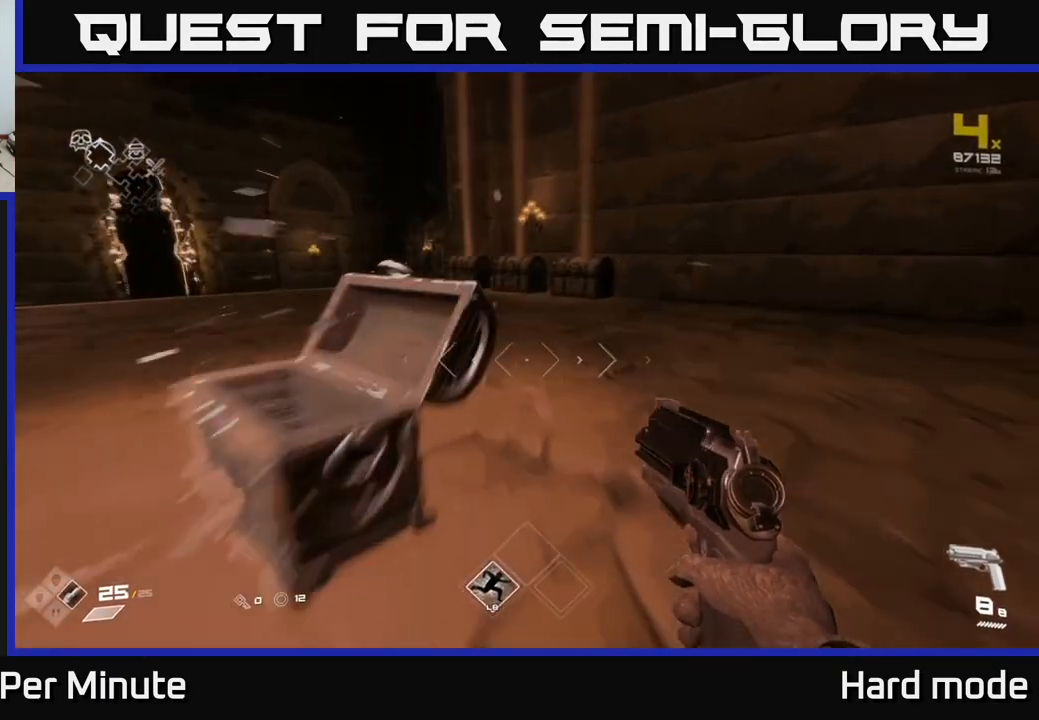
{"buttons": [], "left_stick": "center", "right_stick": "center", "events": [[367, "left_stick", "center"]]}
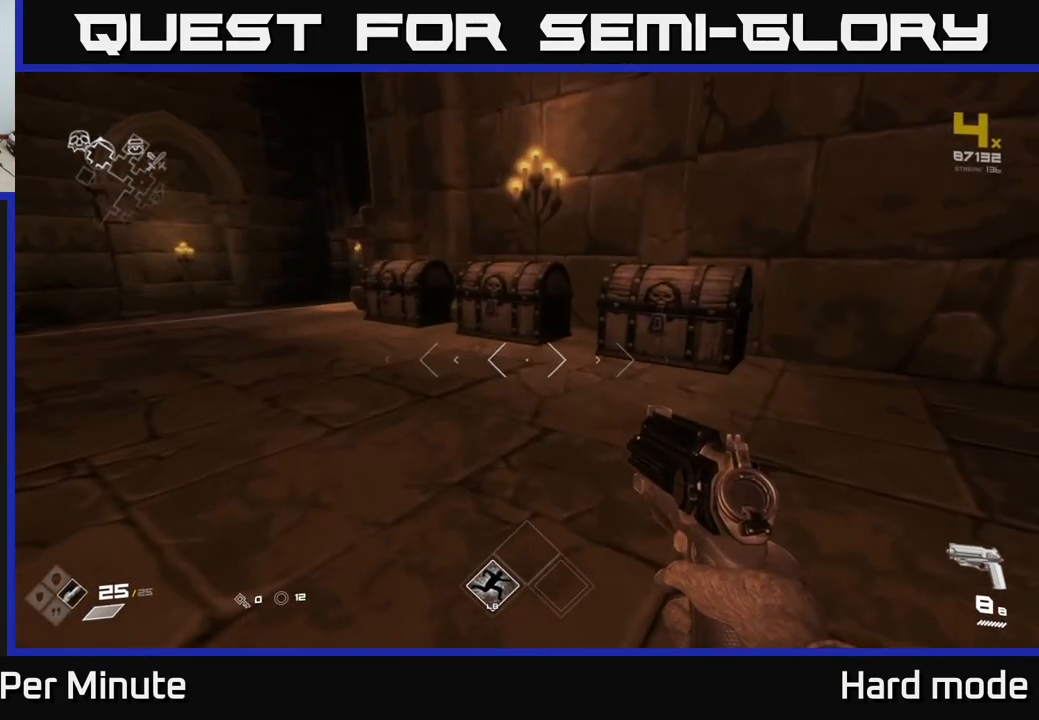
{"buttons": [], "left_stick": "up", "right_stick": "center", "events": [[33, "left_stick", "down-left"], [50, "right_stick", "left"], [117, "left_stick", "down"], [350, "left_stick", "up"], [383, "right_stick", "center"]]}
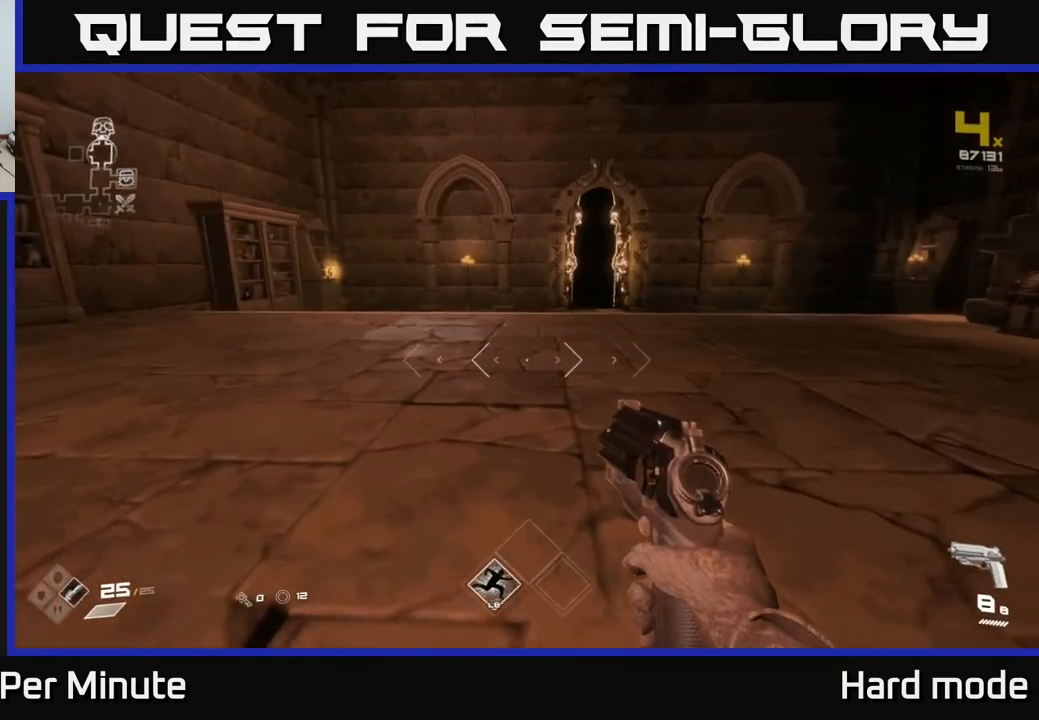
{"buttons": [], "left_stick": "up-left", "right_stick": "left", "events": [[17, "left_stick", "center"], [133, "right_stick", "left"], [267, "left_stick", "down-left"], [467, "left_stick", "up-left"]]}
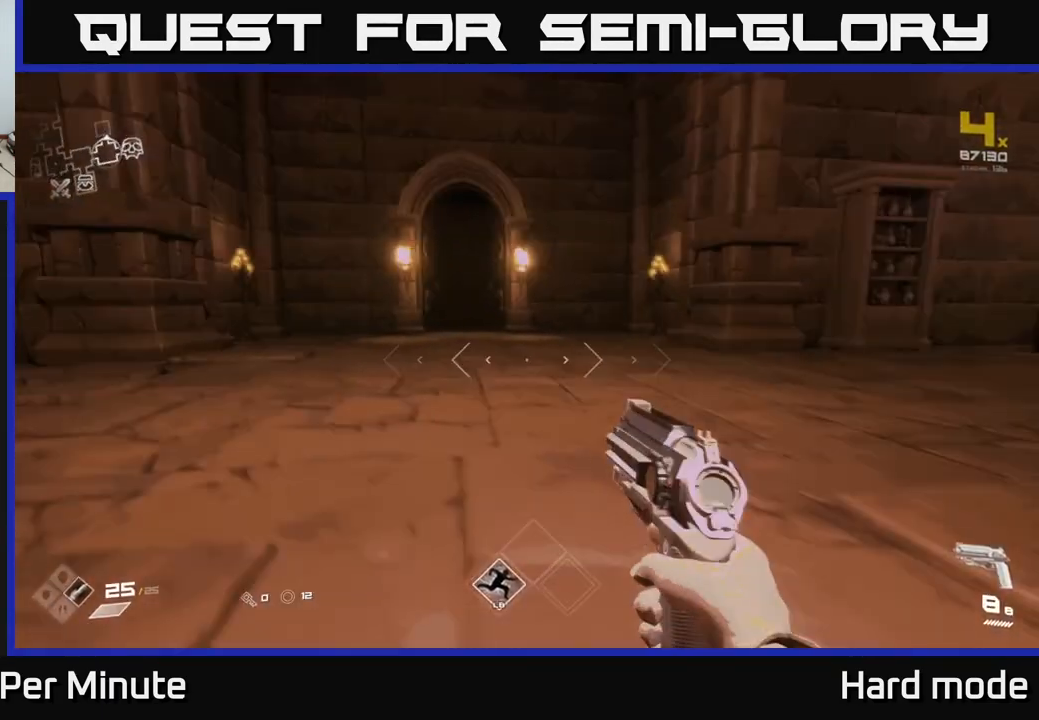
{"buttons": [], "left_stick": "down-left", "right_stick": "right", "events": [[17, "right_stick", "center"], [50, "left_stick", "center"], [350, "right_stick", "right"], [417, "left_stick", "down-left"]]}
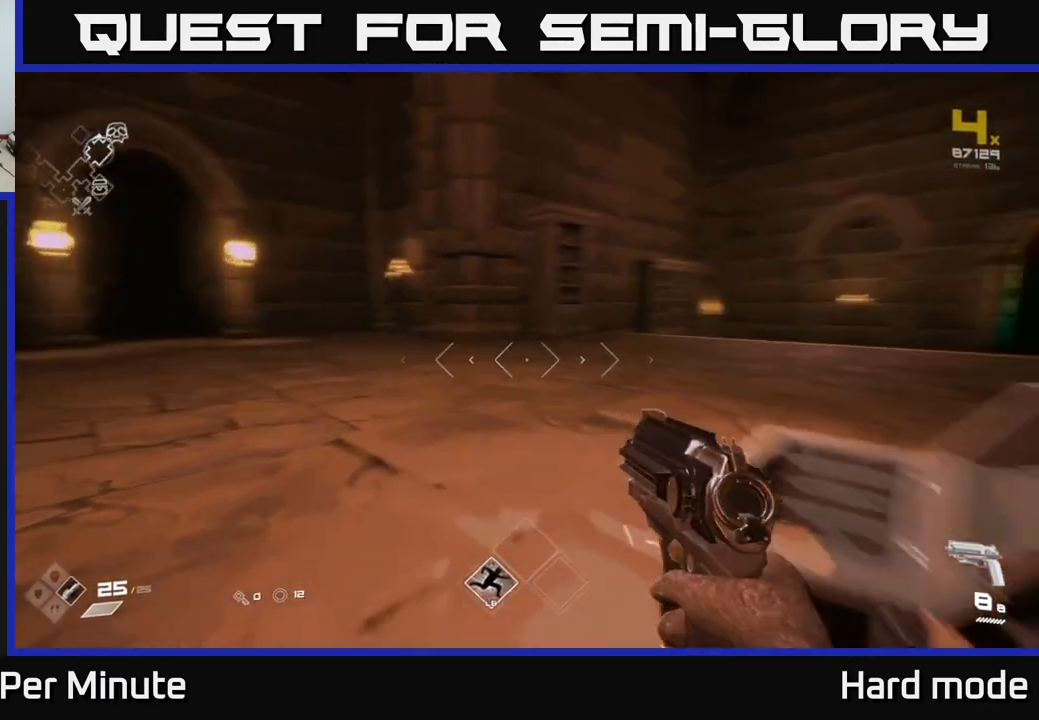
{"buttons": [], "left_stick": "up", "right_stick": "center", "events": [[183, "left_stick", "up-left"], [333, "left_stick", "center"], [433, "left_stick", "up"], [433, "right_stick", "center"]]}
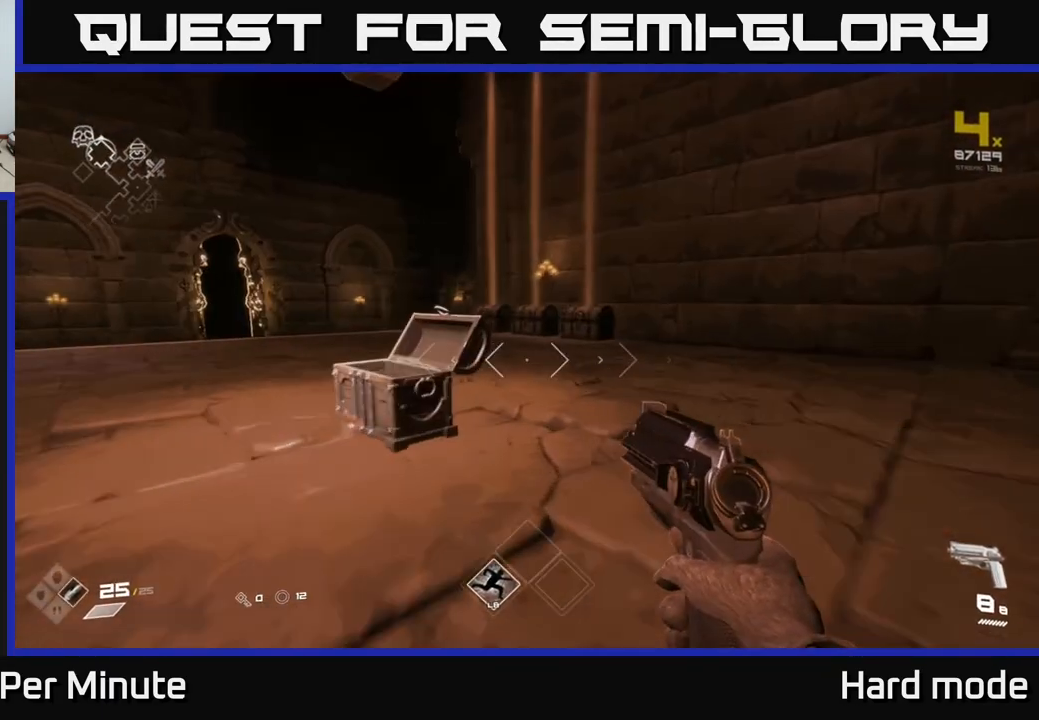
{"buttons": [], "left_stick": "center", "right_stick": "center", "events": [[350, "left_stick", "left"], [450, "left_stick", "center"]]}
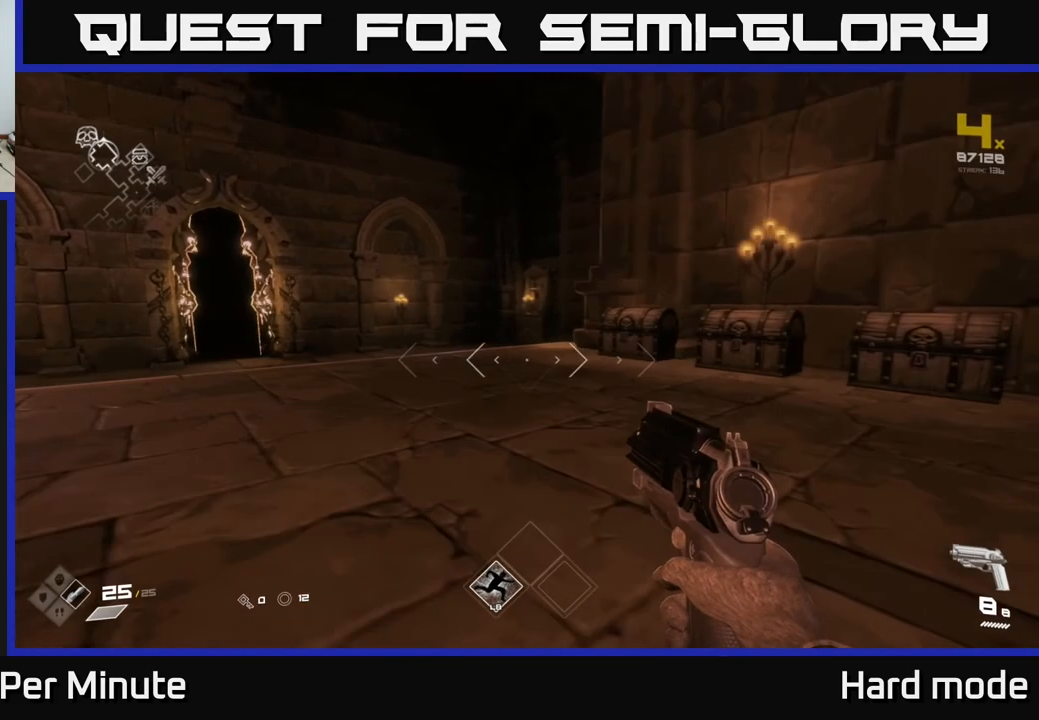
{"buttons": [], "left_stick": "center", "right_stick": "center", "events": []}
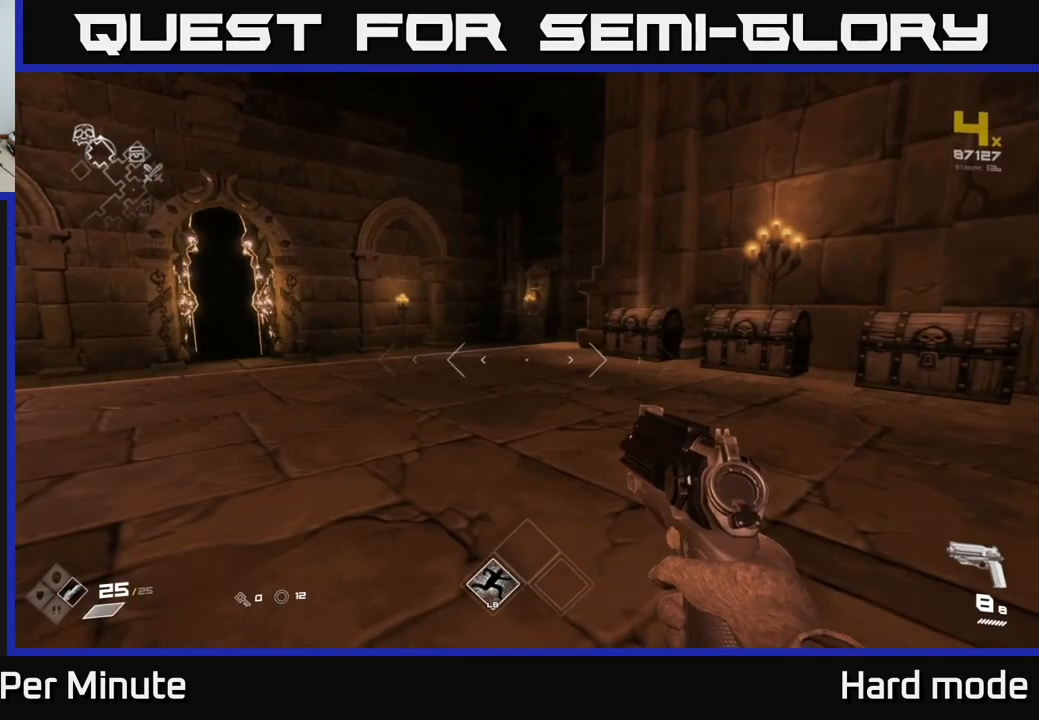
{"buttons": [], "left_stick": "down-left", "right_stick": "left", "events": [[100, "right_stick", "left"], [133, "left_stick", "down-left"]]}
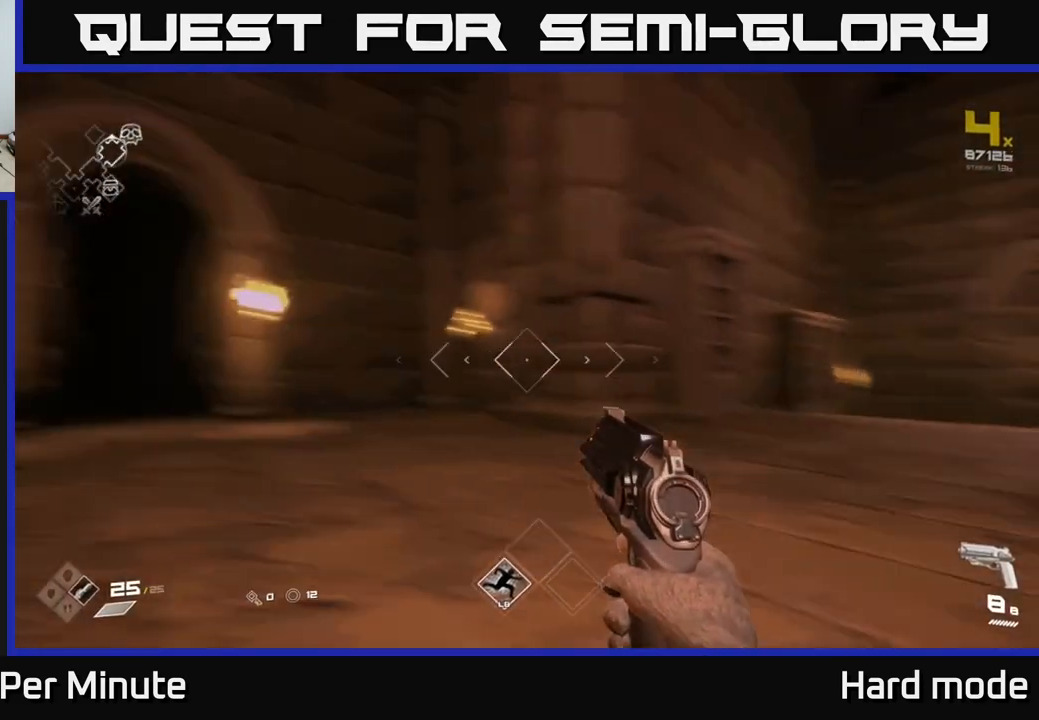
{"buttons": ["L1"], "left_stick": "up", "right_stick": "left", "events": [[33, "left_stick", "up-left"], [117, "left_stick", "up"], [167, "right_stick", "center"], [250, "L1", "down"], [450, "right_stick", "left"]]}